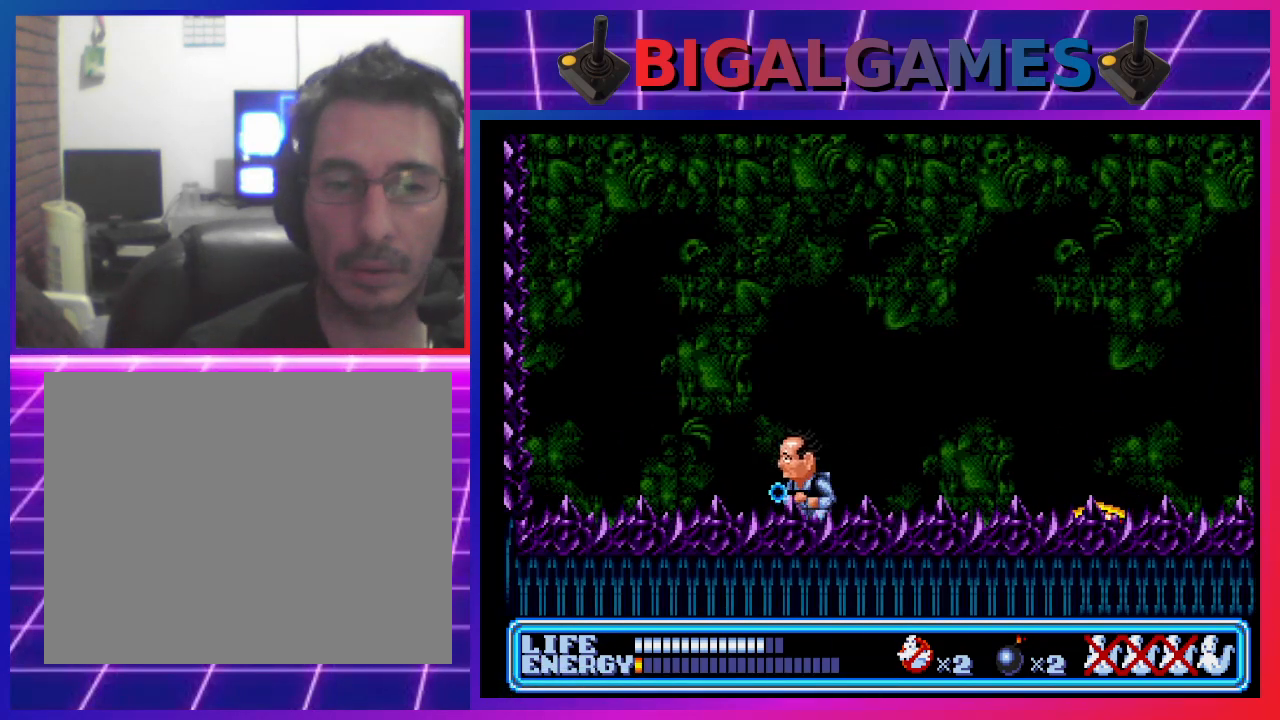
Gameplay with a controller (PlayStation layout); each line is a JSON object with the inputs held at the frame after it. "events" lists button and stick changes between this image and that frame as [ms after this image, input, new state], when the widget could be followed in between. Not read: right_stick.
{"buttons": [], "left_stick": "center", "events": [[300, "DPAD_RIGHT", "down"], [433, "DPAD_RIGHT", "up"]]}
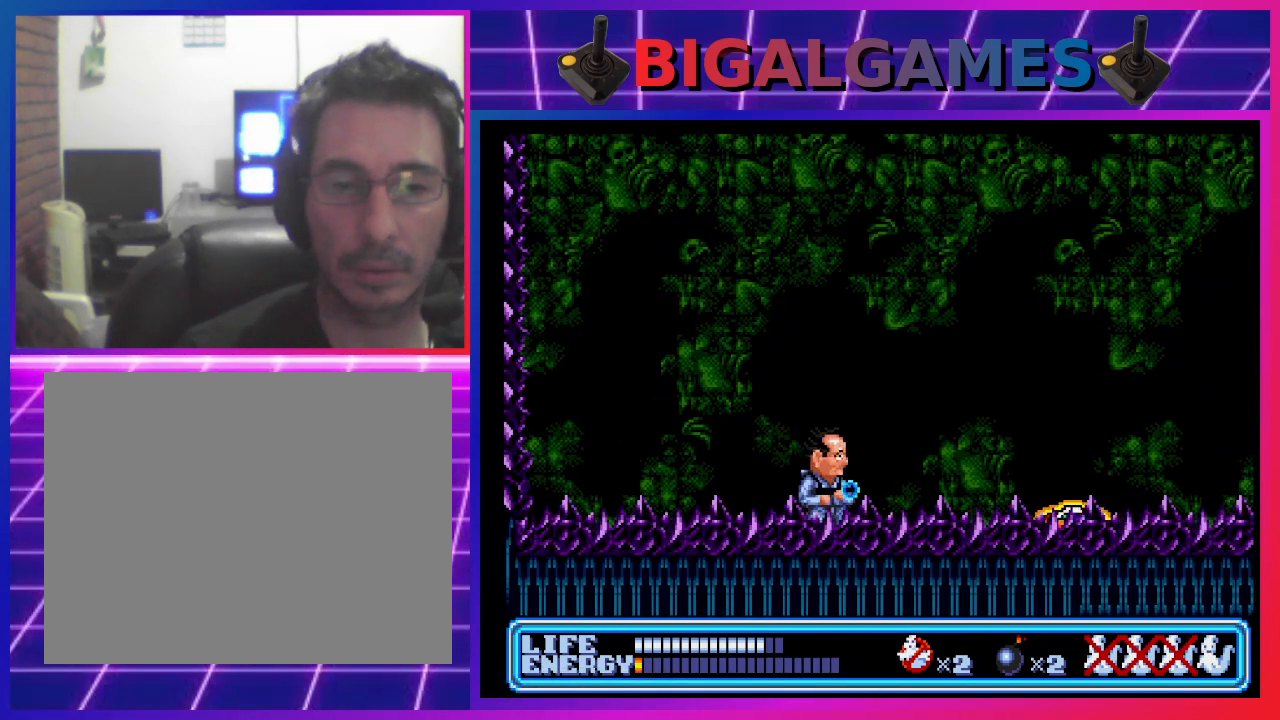
{"buttons": [], "left_stick": "center", "events": []}
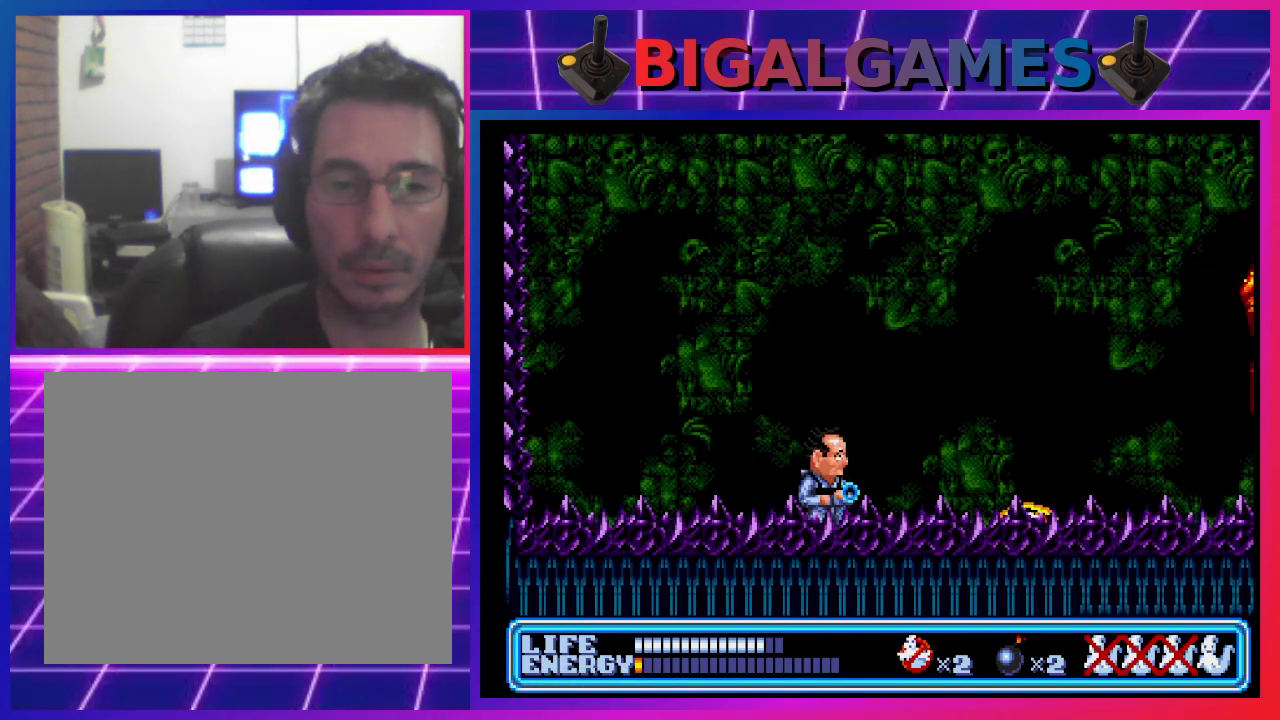
{"buttons": ["DPAD_RIGHT"], "left_stick": "center", "events": [[467, "DPAD_RIGHT", "down"]]}
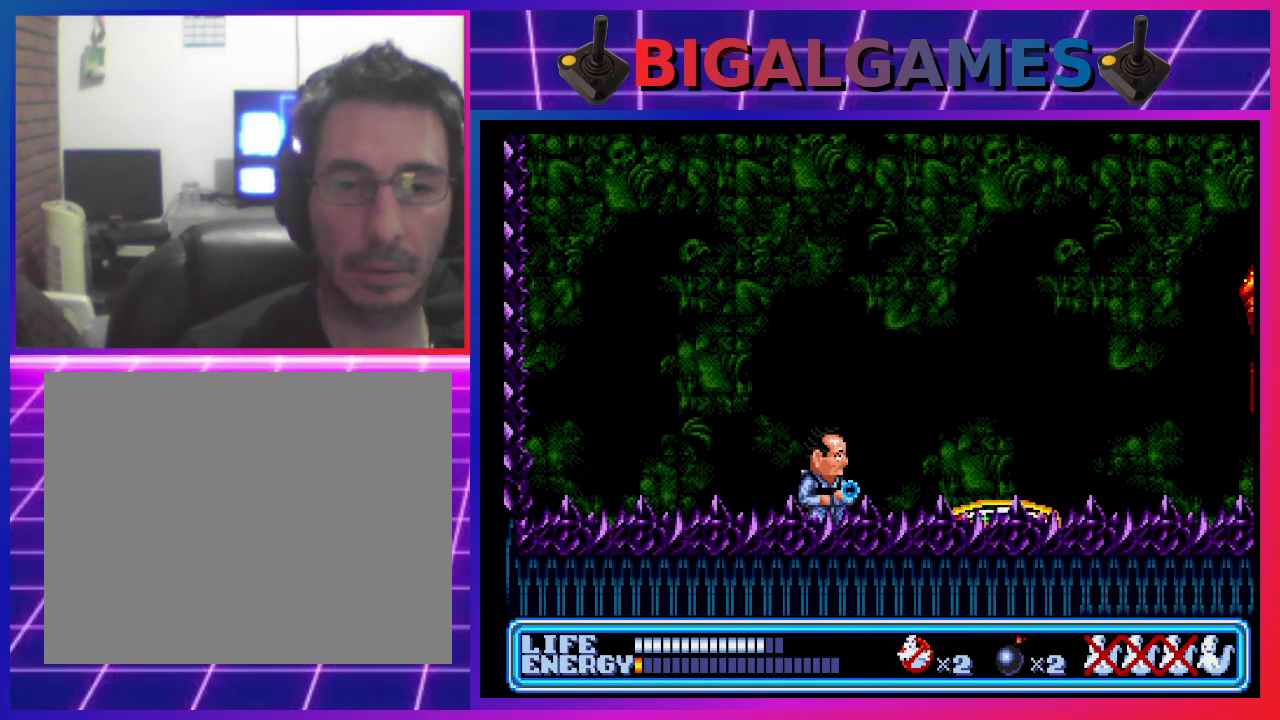
{"buttons": ["DPAD_RIGHT"], "left_stick": "center", "events": [[33, "CIRCLE", "down"], [400, "CIRCLE", "up"]]}
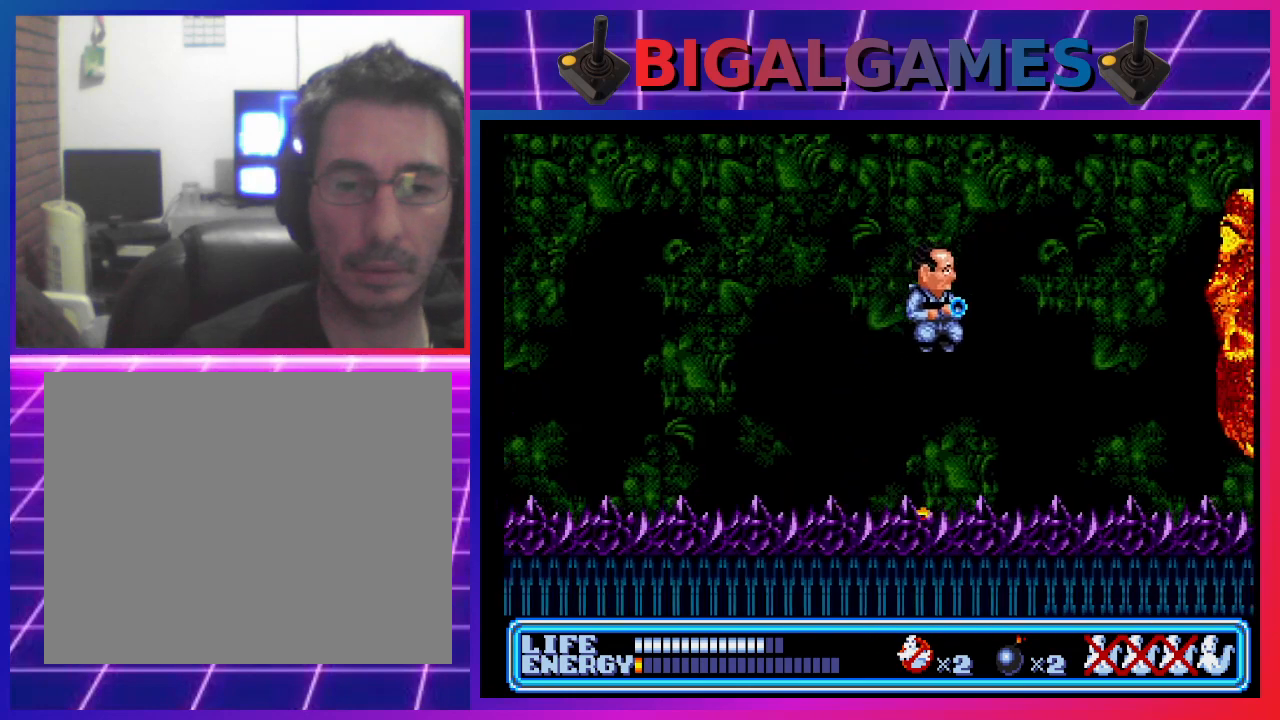
{"buttons": [], "left_stick": "center", "events": [[300, "DPAD_RIGHT", "up"]]}
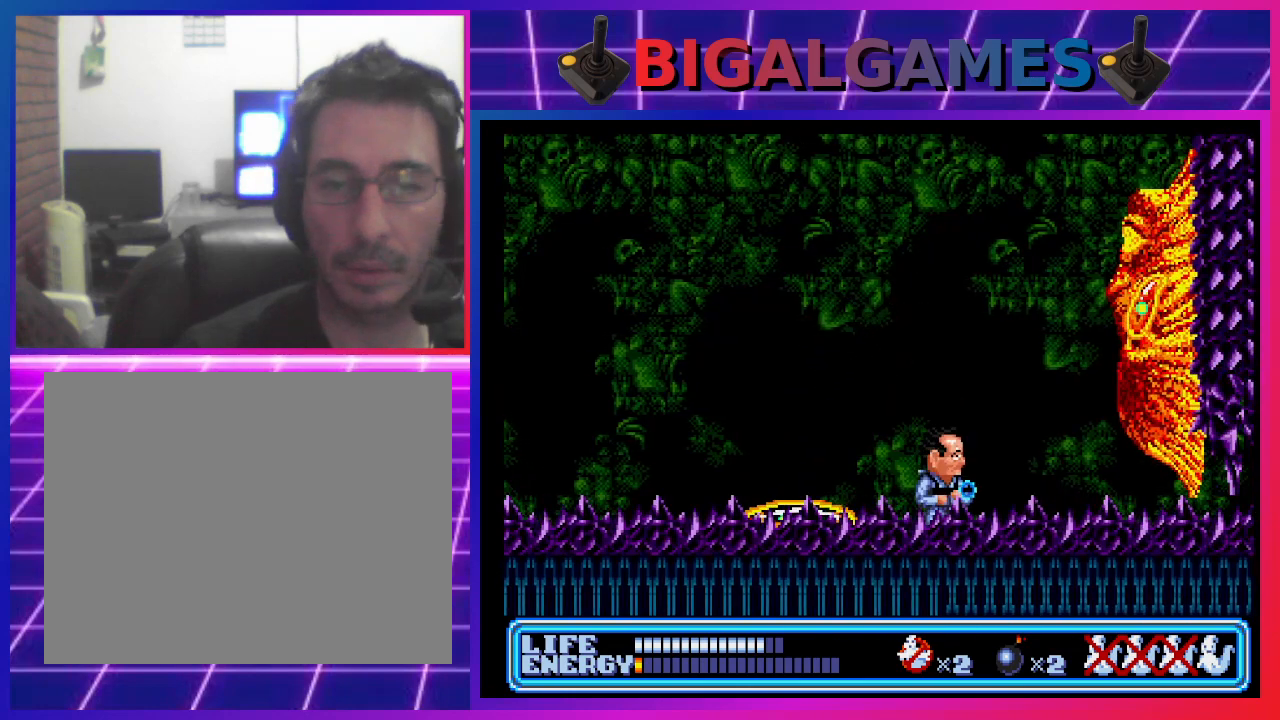
{"buttons": ["CROSS"], "left_stick": "center", "events": [[67, "CIRCLE", "down"], [367, "CIRCLE", "up"], [367, "CROSS", "down"]]}
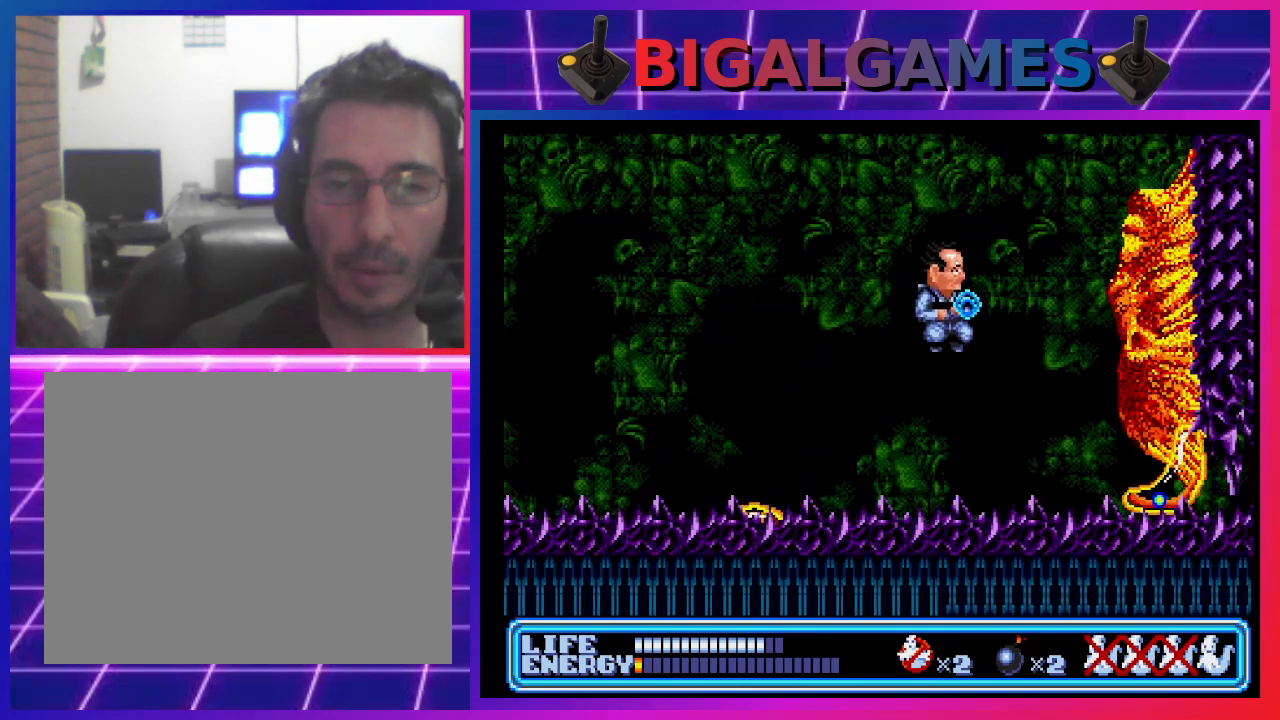
{"buttons": ["DPAD_LEFT"], "left_stick": "center", "events": [[33, "CROSS", "up"], [367, "DPAD_LEFT", "down"]]}
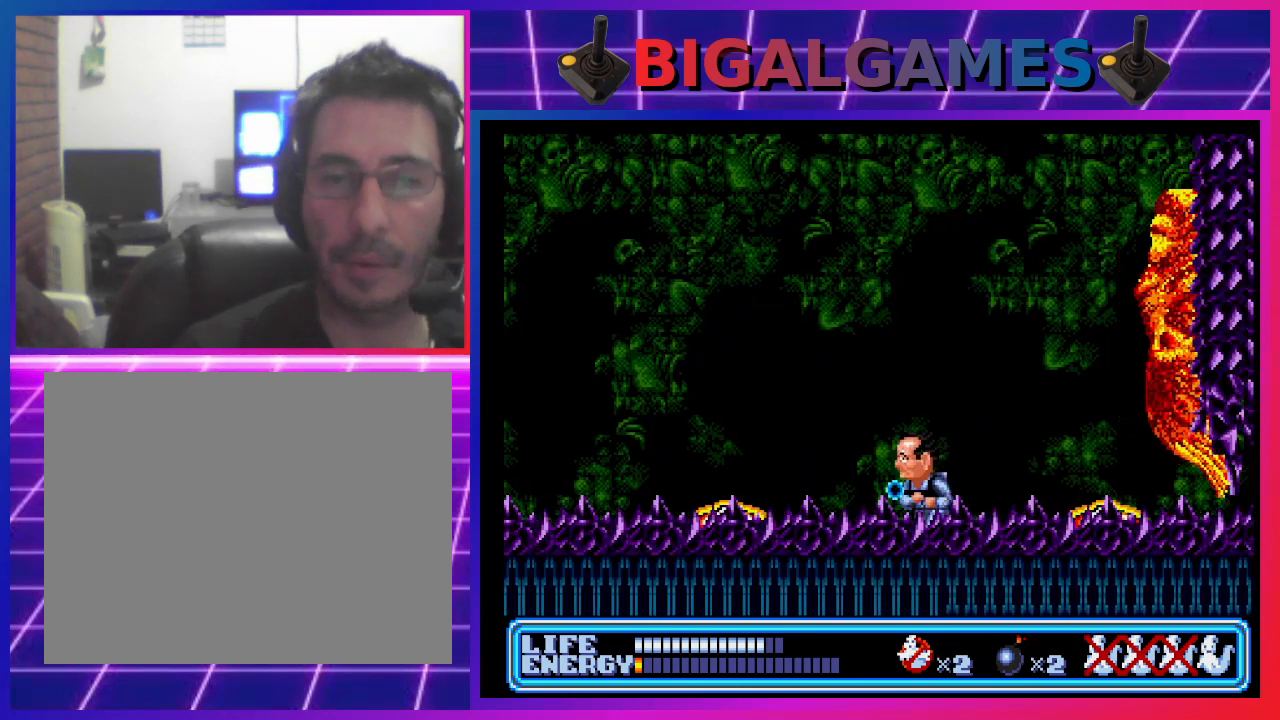
{"buttons": [], "left_stick": "center", "events": [[267, "DPAD_LEFT", "up"]]}
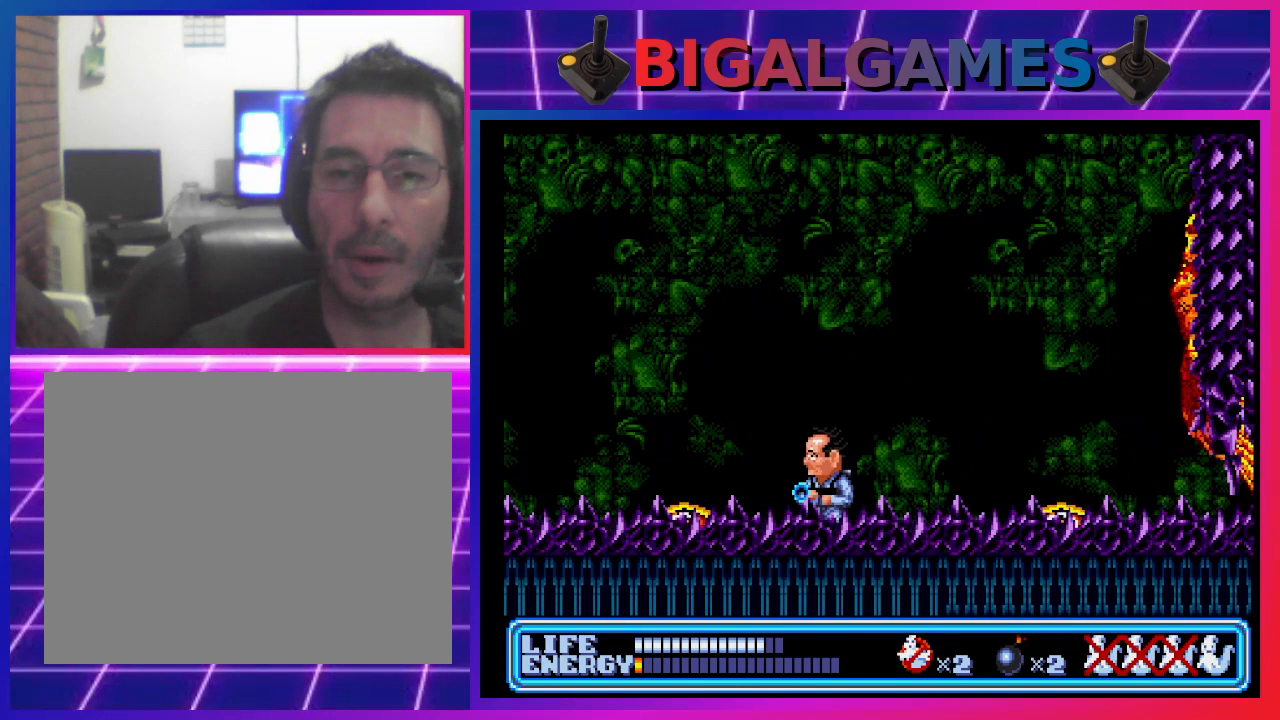
{"buttons": ["DPAD_RIGHT"], "left_stick": "center", "events": [[500, "DPAD_RIGHT", "down"]]}
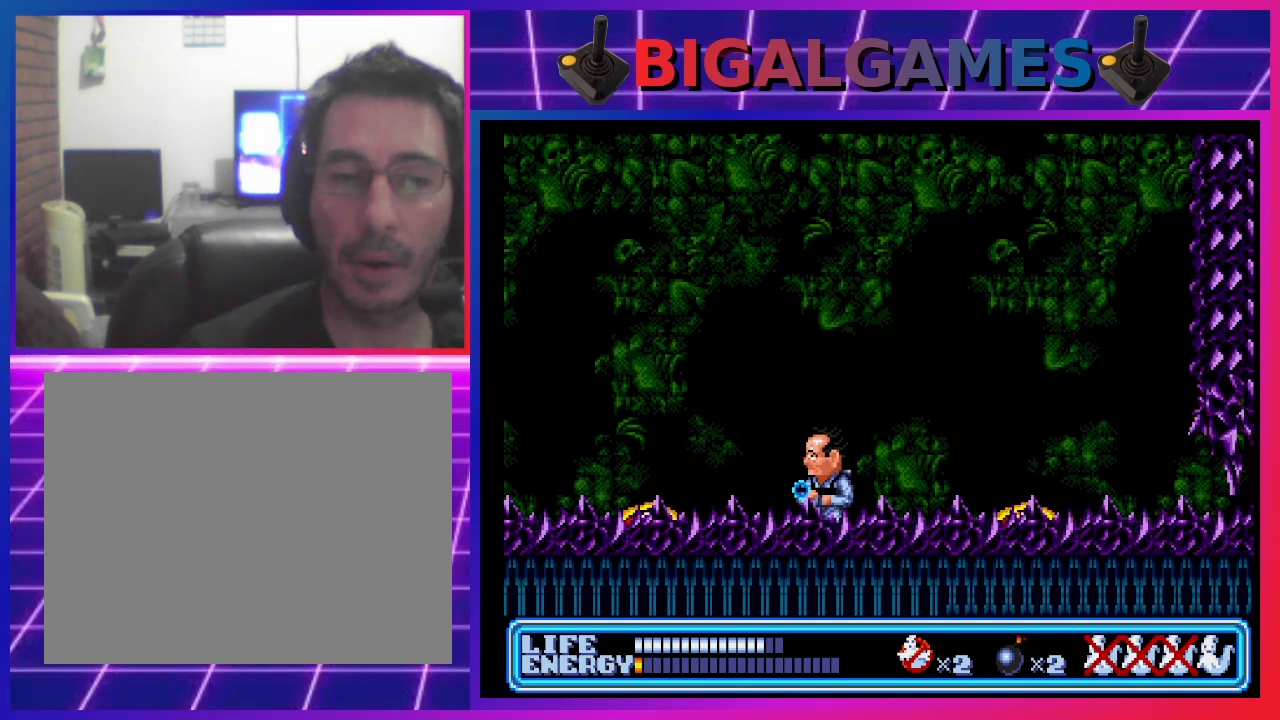
{"buttons": ["DPAD_LEFT"], "left_stick": "center", "events": [[67, "DPAD_RIGHT", "up"], [367, "DPAD_LEFT", "down"]]}
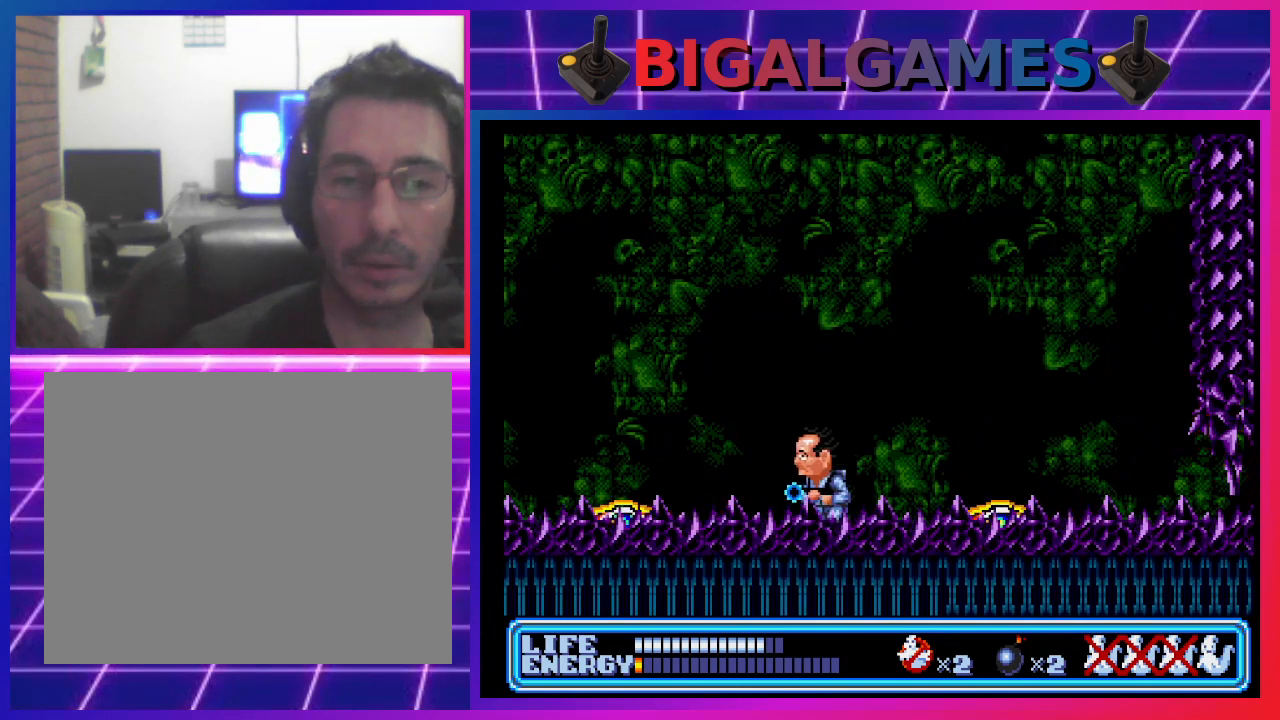
{"buttons": [], "left_stick": "center", "events": [[100, "DPAD_LEFT", "up"]]}
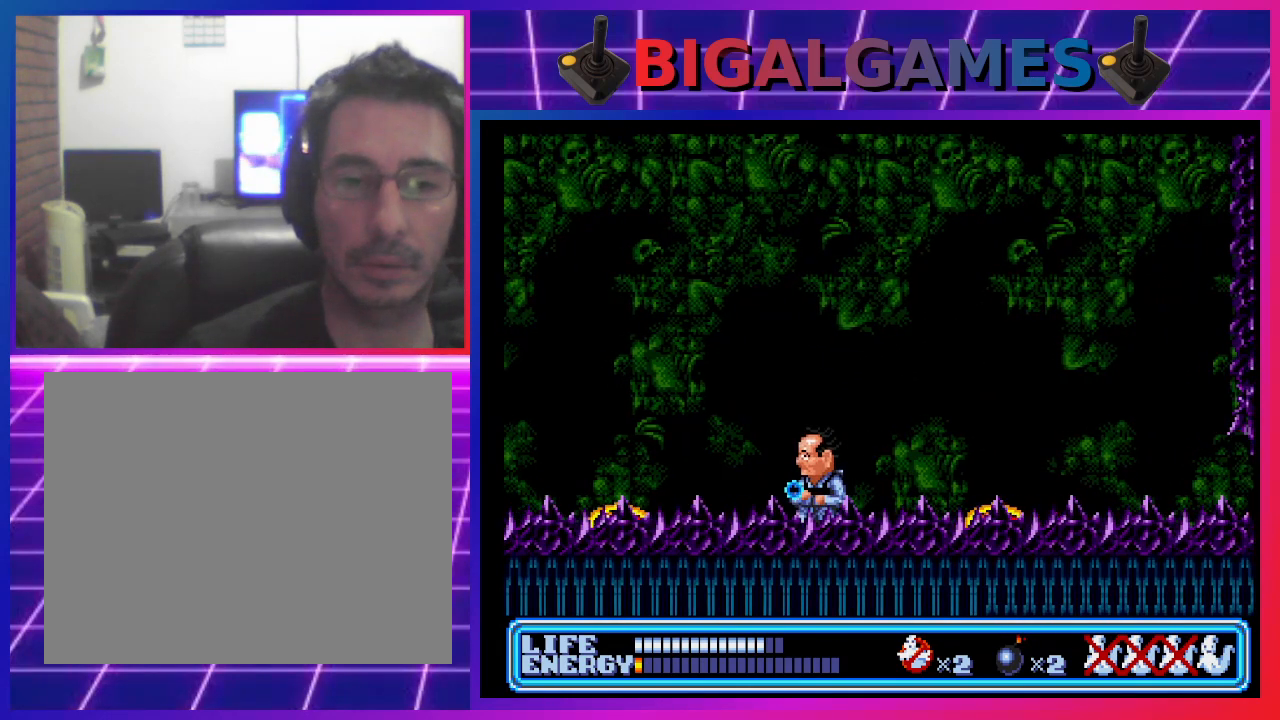
{"buttons": [], "left_stick": "center", "events": [[67, "DPAD_LEFT", "down"], [200, "DPAD_LEFT", "up"]]}
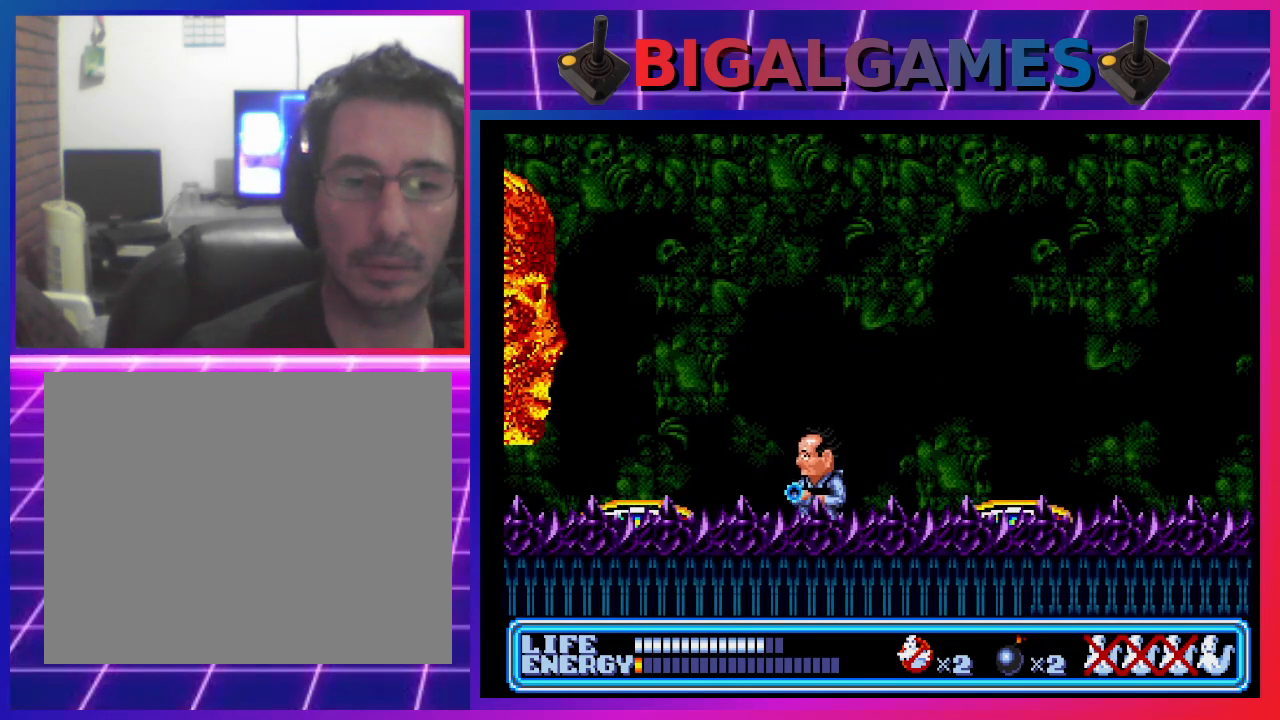
{"buttons": ["DPAD_LEFT"], "left_stick": "center", "events": [[100, "CROSS", "down"], [267, "CROSS", "up"], [400, "DPAD_LEFT", "down"]]}
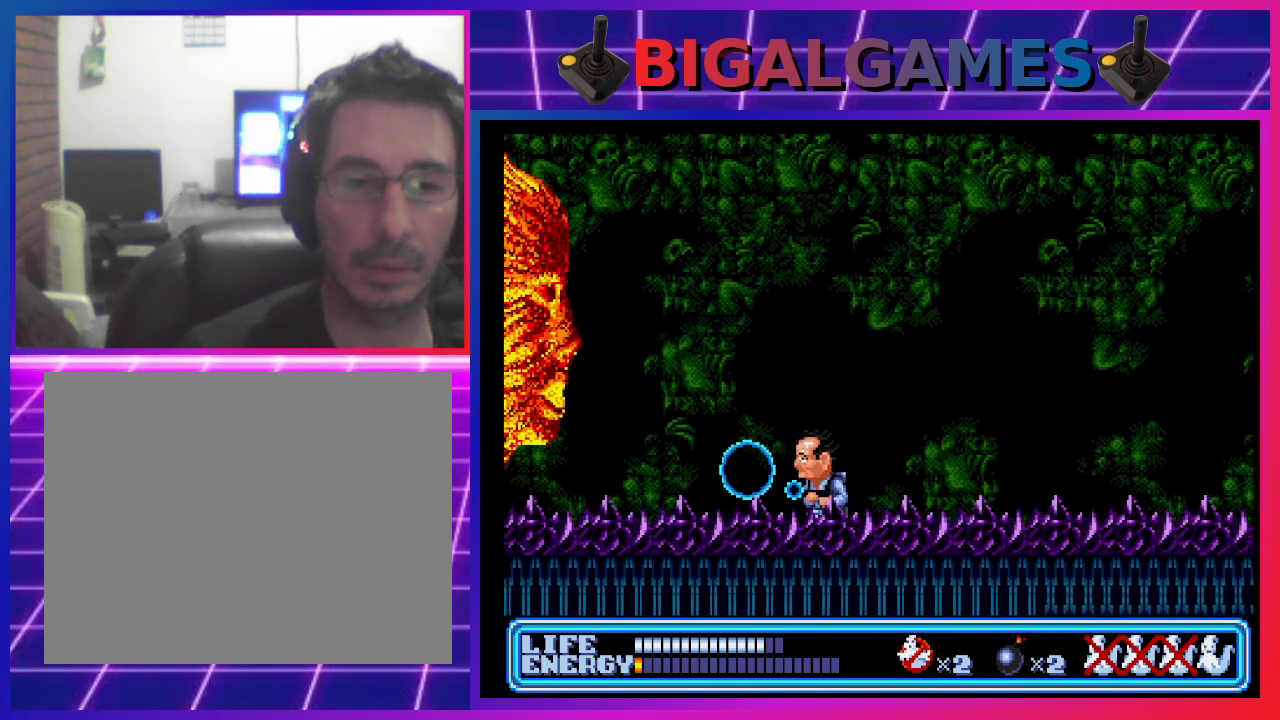
{"buttons": [], "left_stick": "center", "events": [[33, "DPAD_LEFT", "up"], [300, "CROSS", "down"], [400, "CROSS", "up"]]}
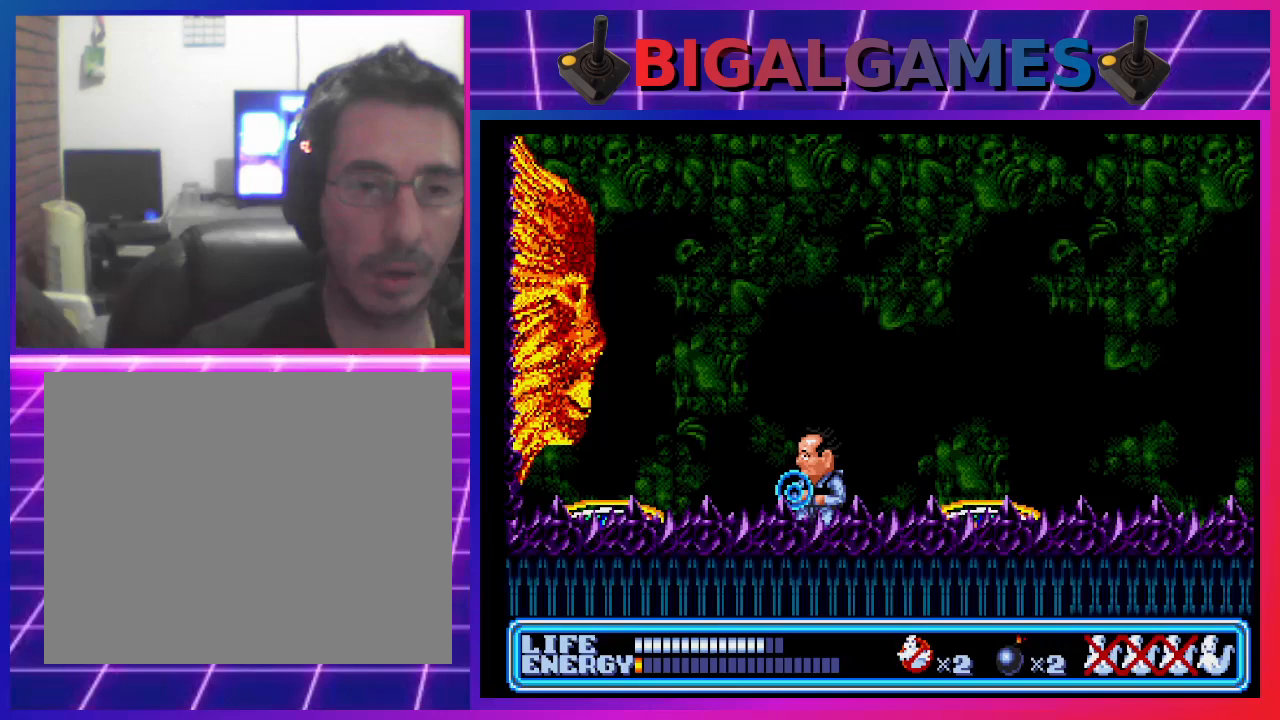
{"buttons": ["CIRCLE", "DPAD_RIGHT"], "left_stick": "center", "events": [[500, "CIRCLE", "down"], [500, "DPAD_RIGHT", "down"]]}
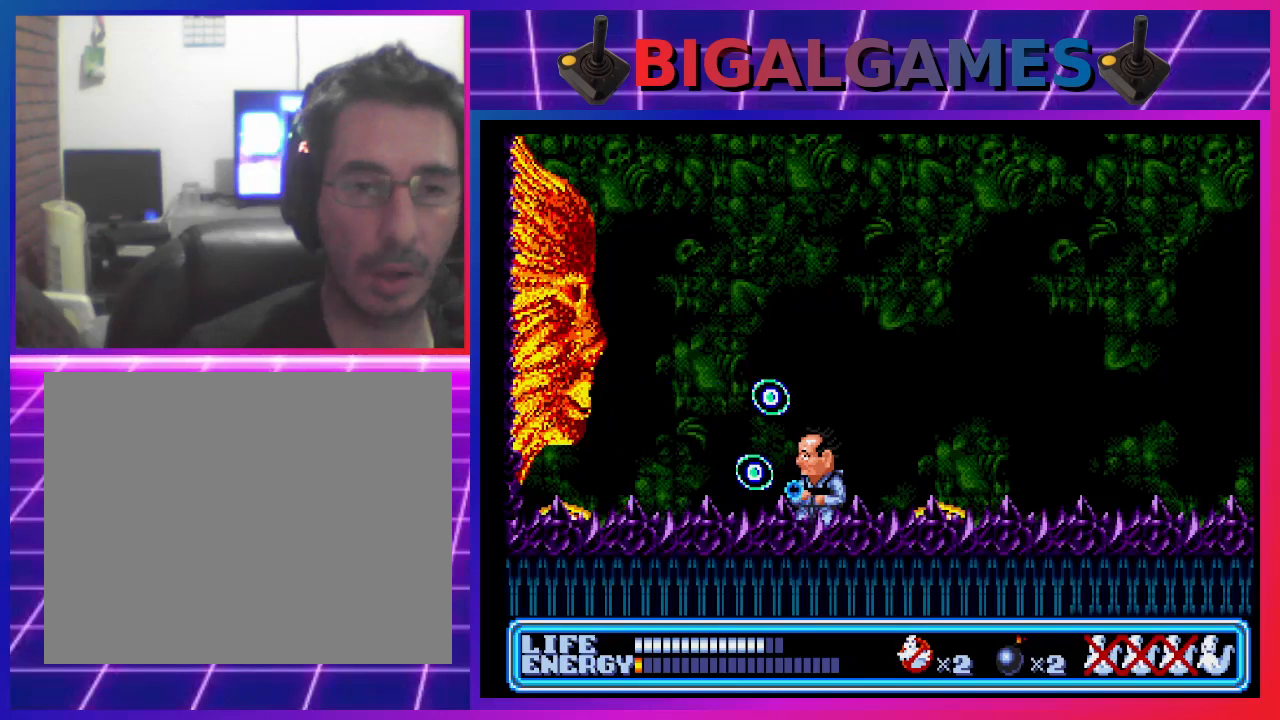
{"buttons": ["DPAD_RIGHT"], "left_stick": "center", "events": [[367, "CIRCLE", "up"]]}
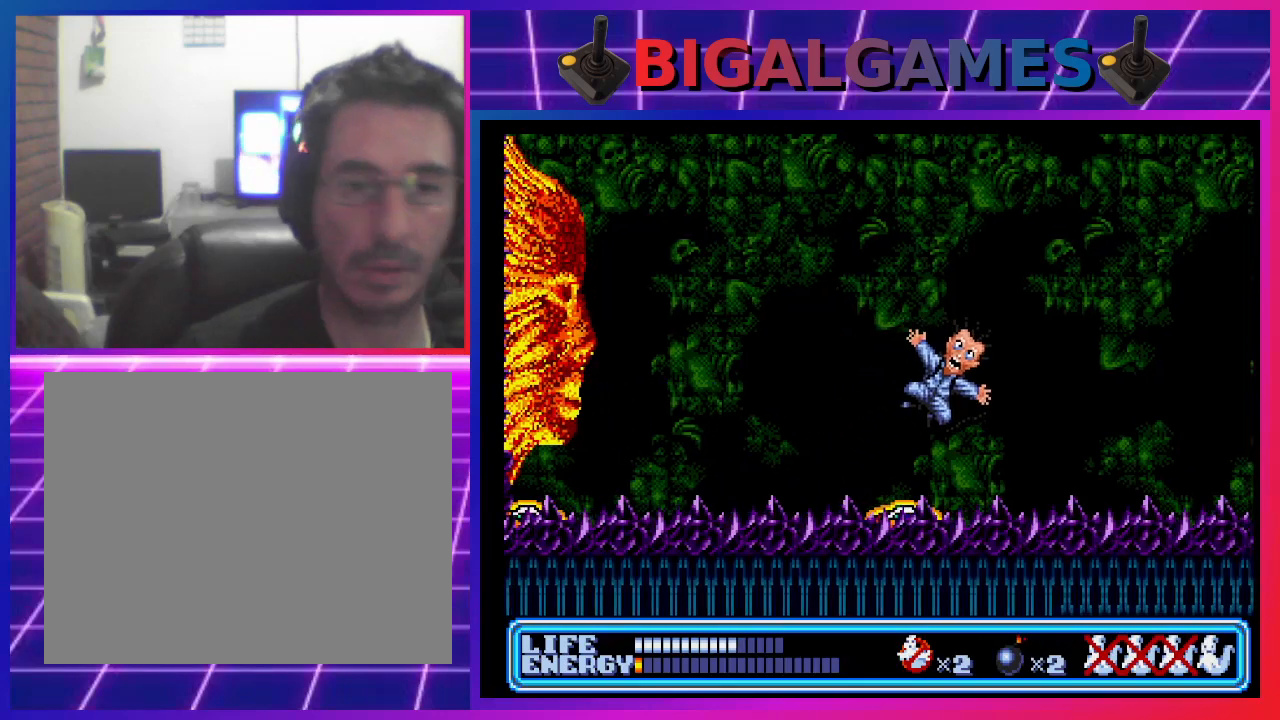
{"buttons": [], "left_stick": "center", "events": [[100, "DPAD_RIGHT", "up"]]}
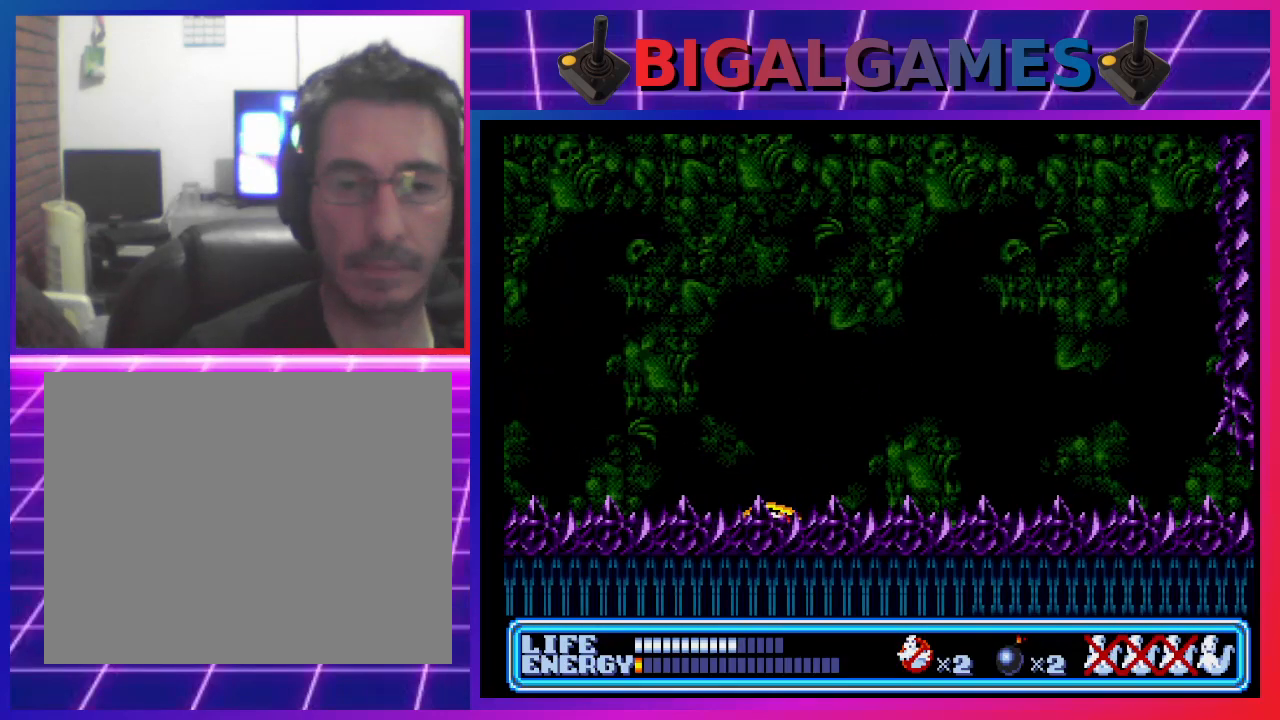
{"buttons": [], "left_stick": "center", "events": []}
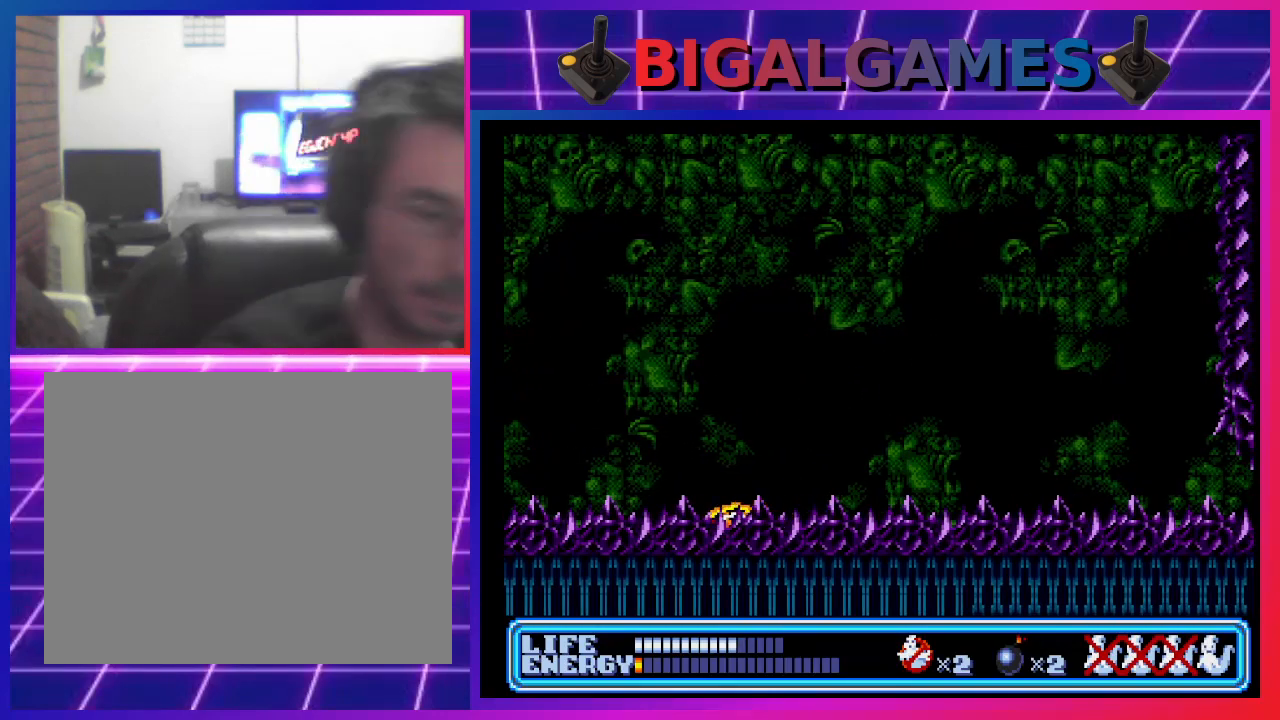
{"buttons": ["DPAD_LEFT"], "left_stick": "center", "events": [[467, "DPAD_LEFT", "down"]]}
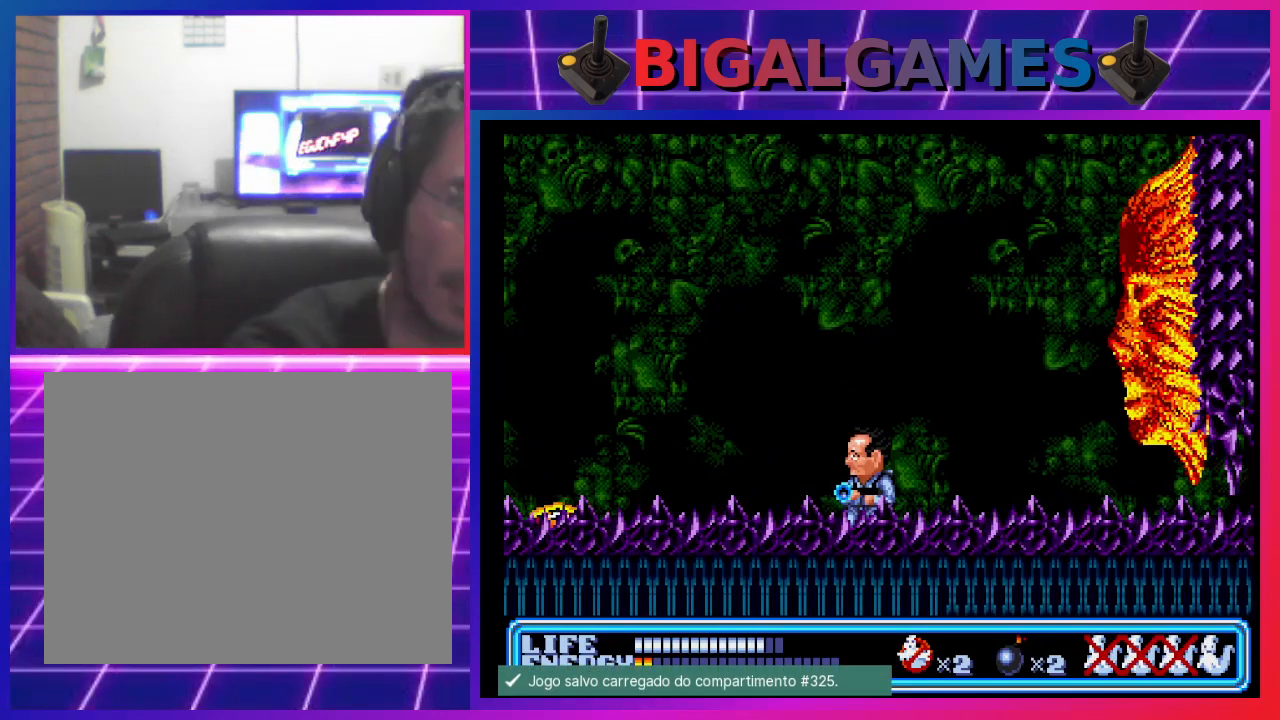
{"buttons": [], "left_stick": "center", "events": [[100, "DPAD_LEFT", "up"], [200, "DPAD_RIGHT", "down"], [367, "CROSS", "down"], [433, "DPAD_RIGHT", "up"], [500, "CROSS", "up"]]}
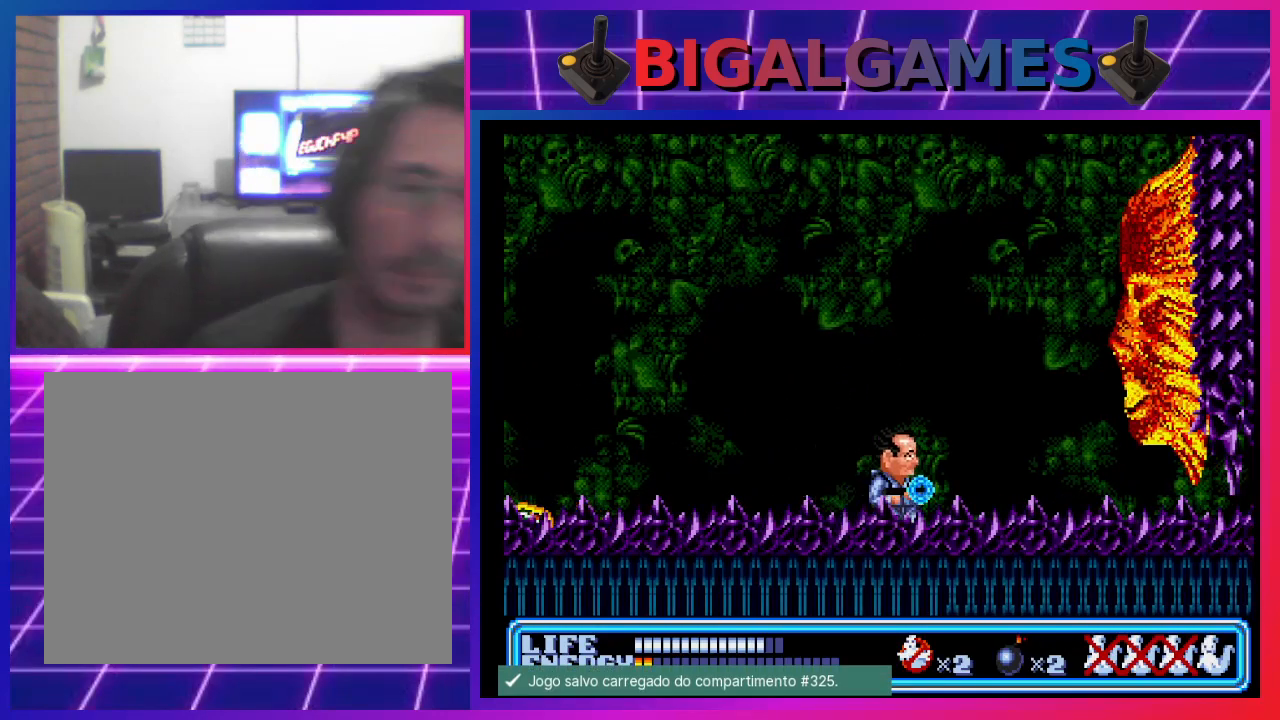
{"buttons": [], "left_stick": "center", "events": [[367, "CROSS", "down"], [500, "CROSS", "up"]]}
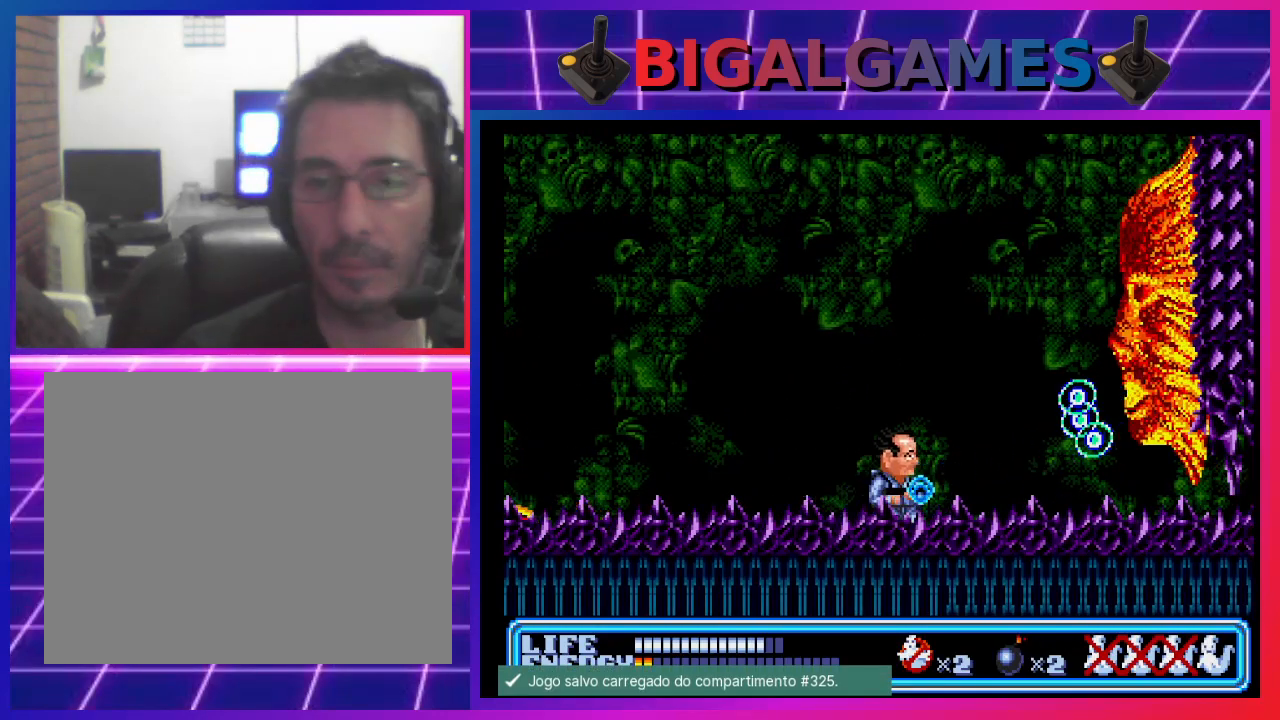
{"buttons": ["DPAD_LEFT"], "left_stick": "center", "events": [[133, "DPAD_LEFT", "down"]]}
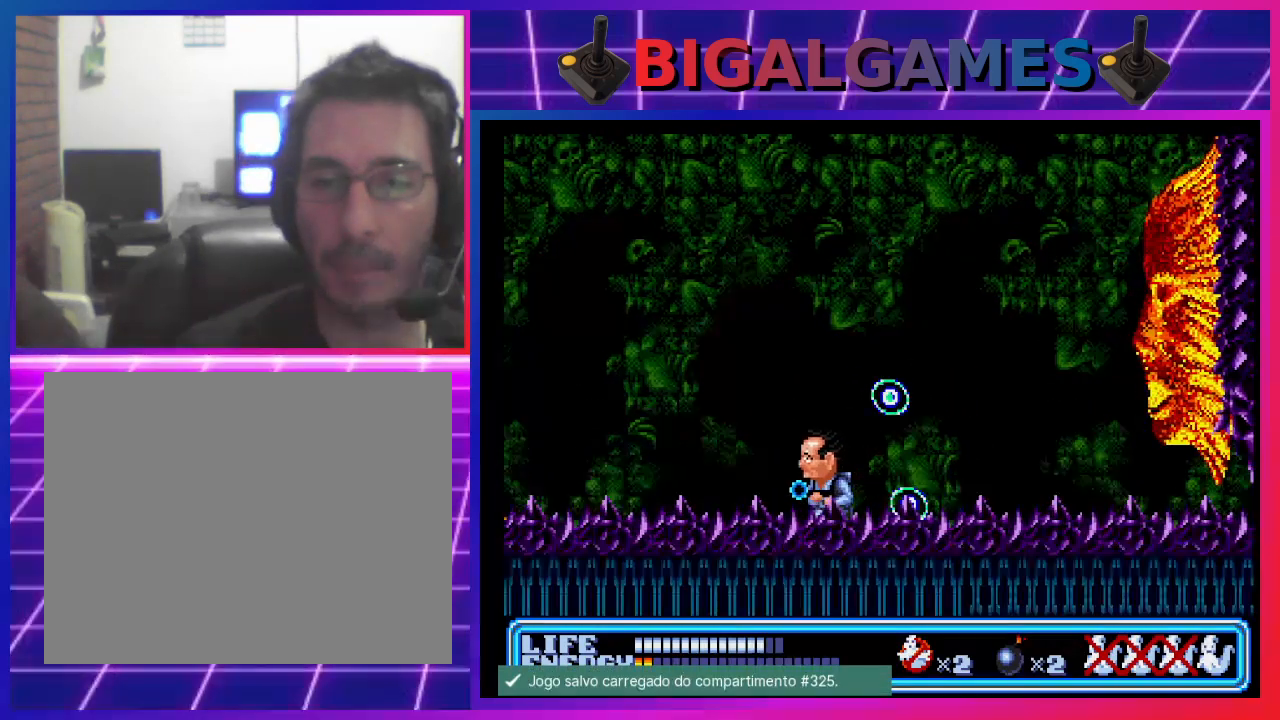
{"buttons": [], "left_stick": "center", "events": [[367, "DPAD_LEFT", "up"]]}
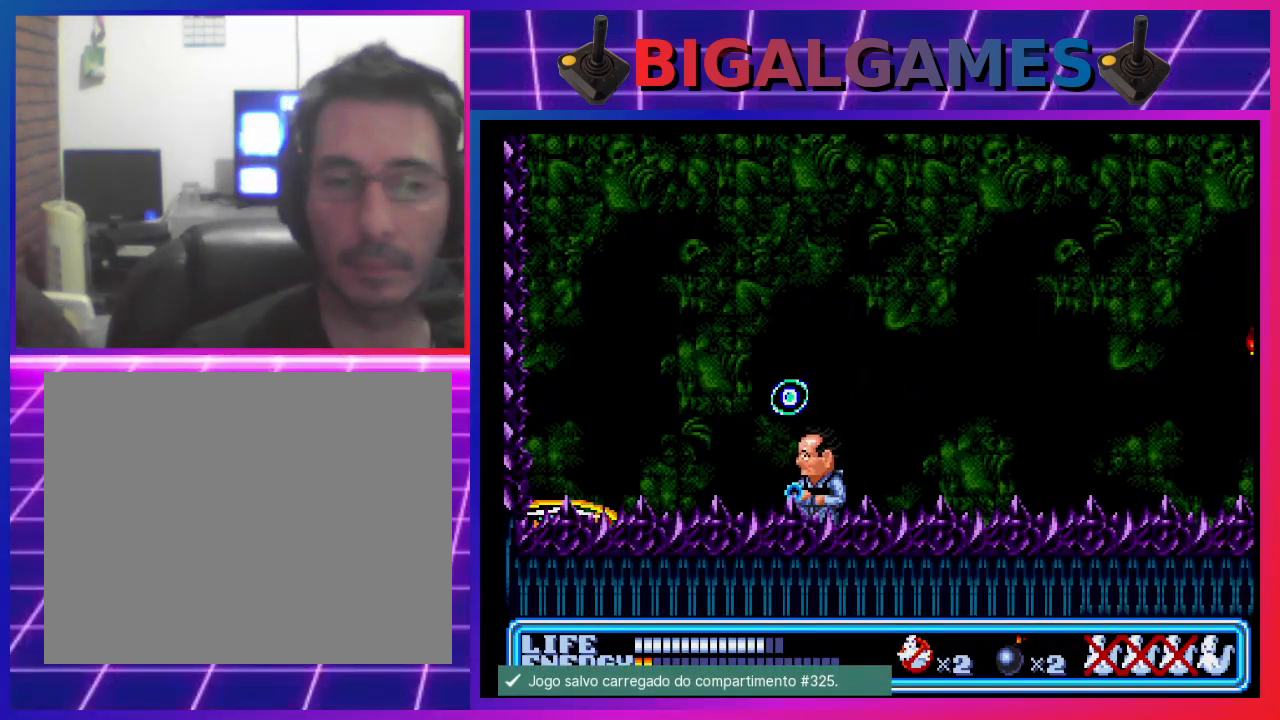
{"buttons": ["DPAD_RIGHT"], "left_stick": "center", "events": [[133, "DPAD_RIGHT", "down"]]}
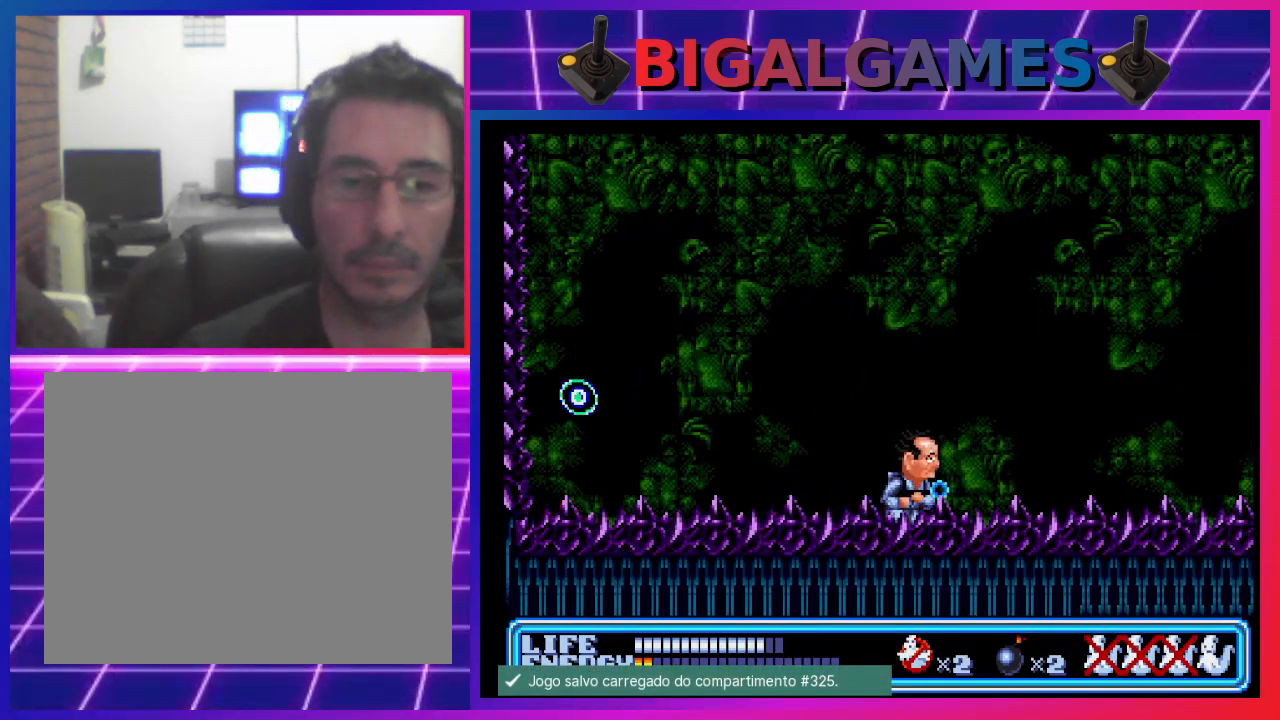
{"buttons": [], "left_stick": "center", "events": [[400, "DPAD_RIGHT", "up"]]}
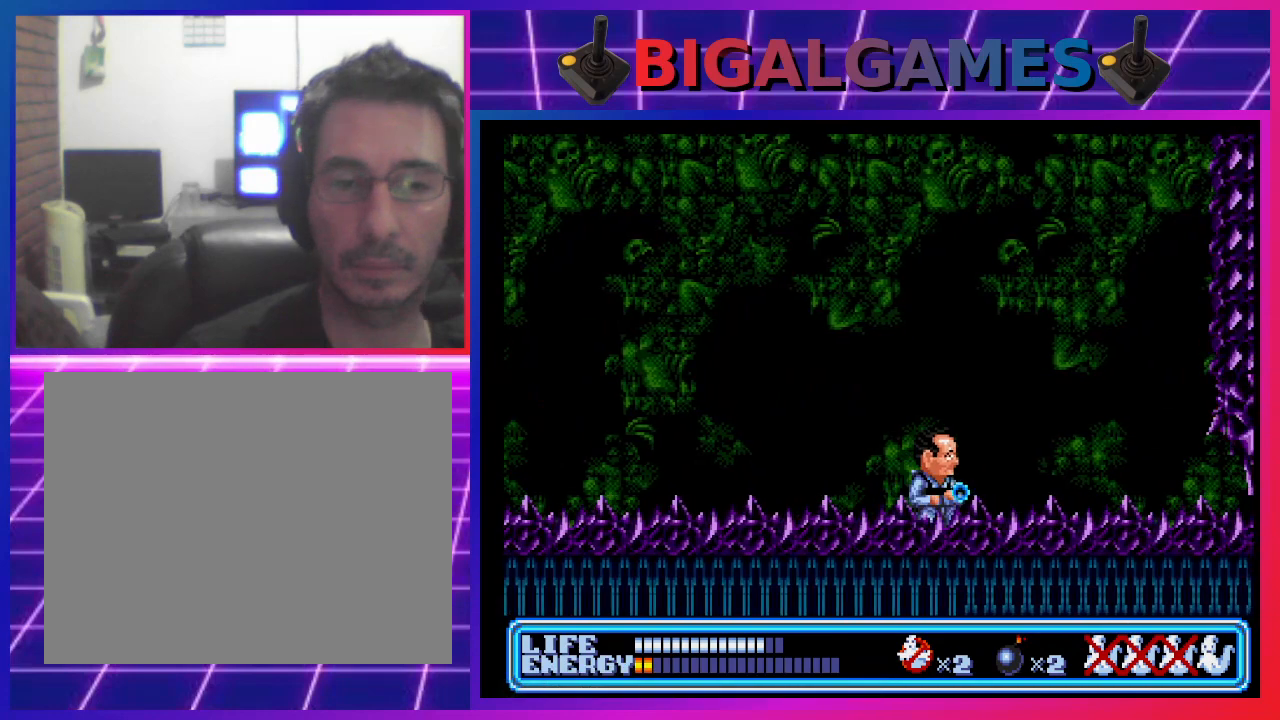
{"buttons": [], "left_stick": "center", "events": []}
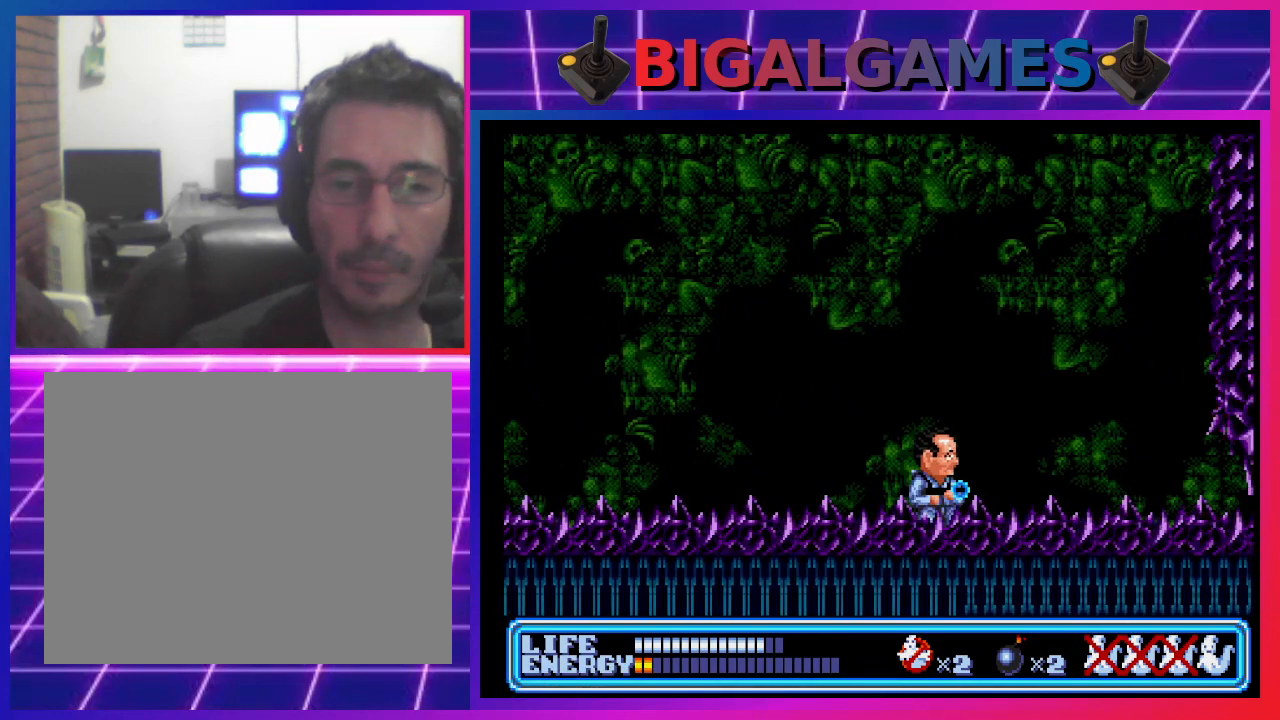
{"buttons": [], "left_stick": "center", "events": []}
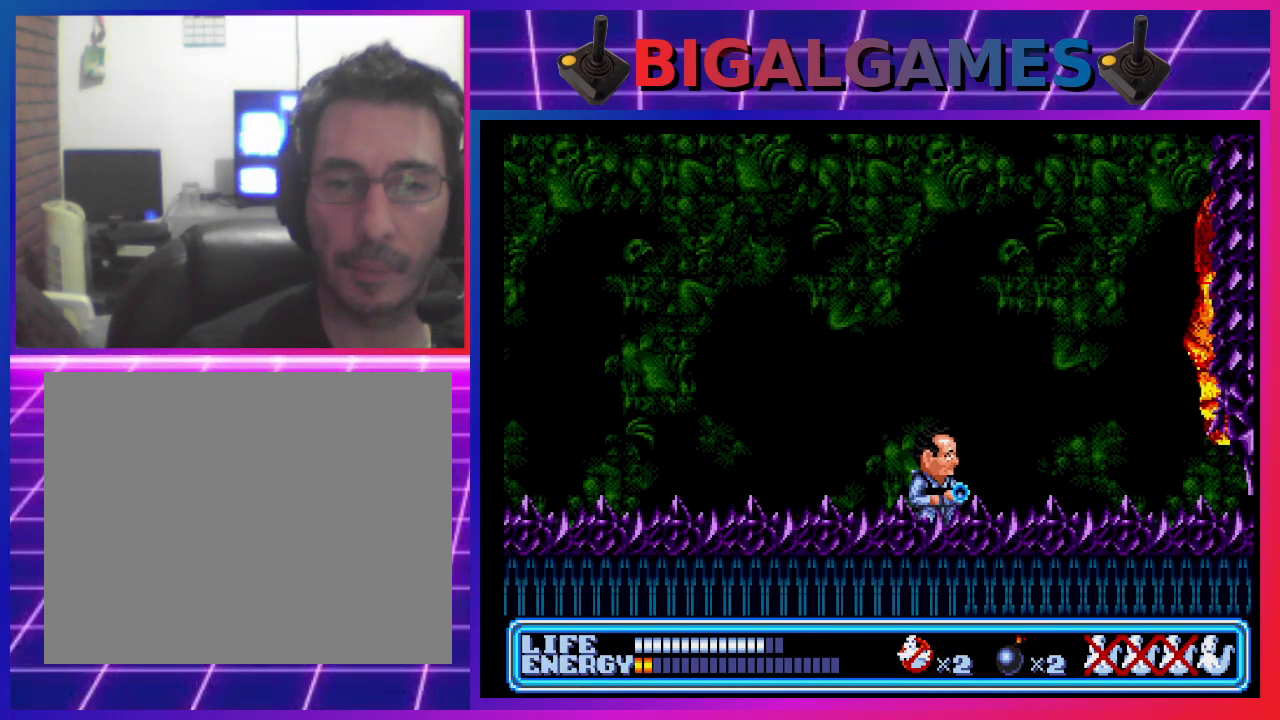
{"buttons": ["CIRCLE"], "left_stick": "center", "events": [[433, "CIRCLE", "down"]]}
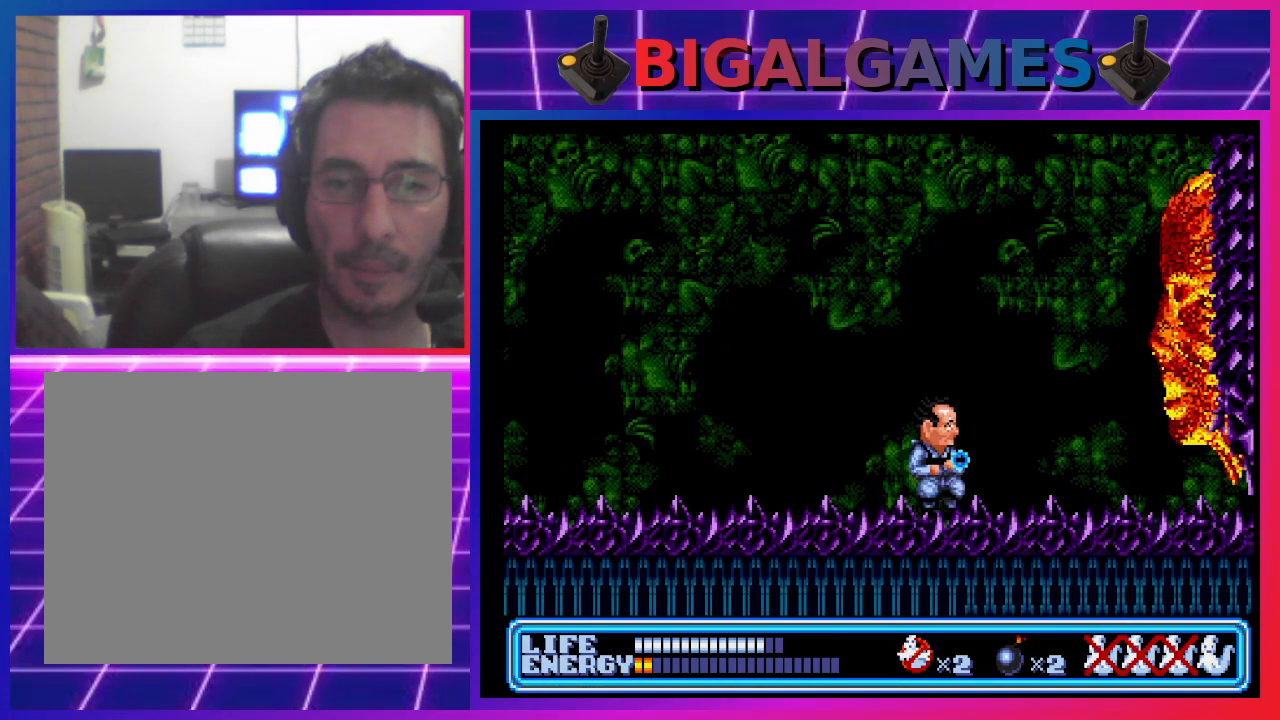
{"buttons": [], "left_stick": "center", "events": [[133, "CIRCLE", "up"], [200, "CROSS", "down"], [333, "CROSS", "up"]]}
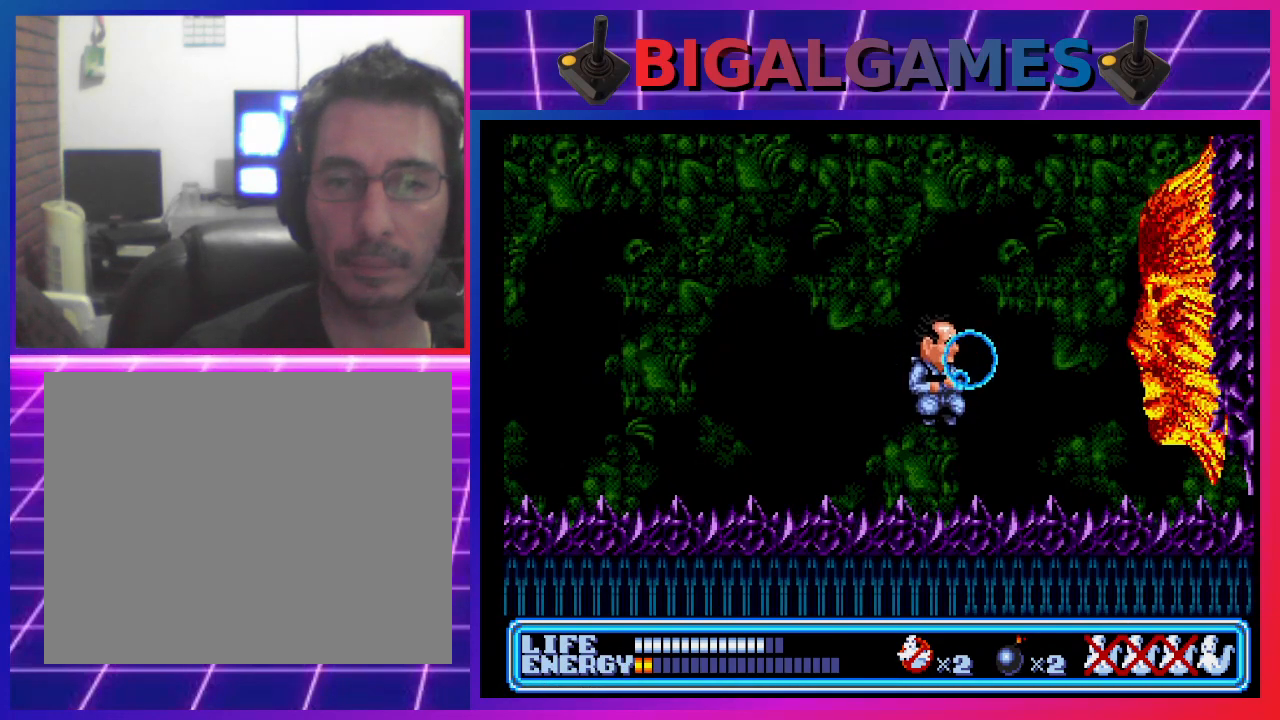
{"buttons": [], "left_stick": "center", "events": [[200, "CROSS", "down"], [333, "CROSS", "up"], [400, "CROSS", "down"], [500, "CROSS", "up"]]}